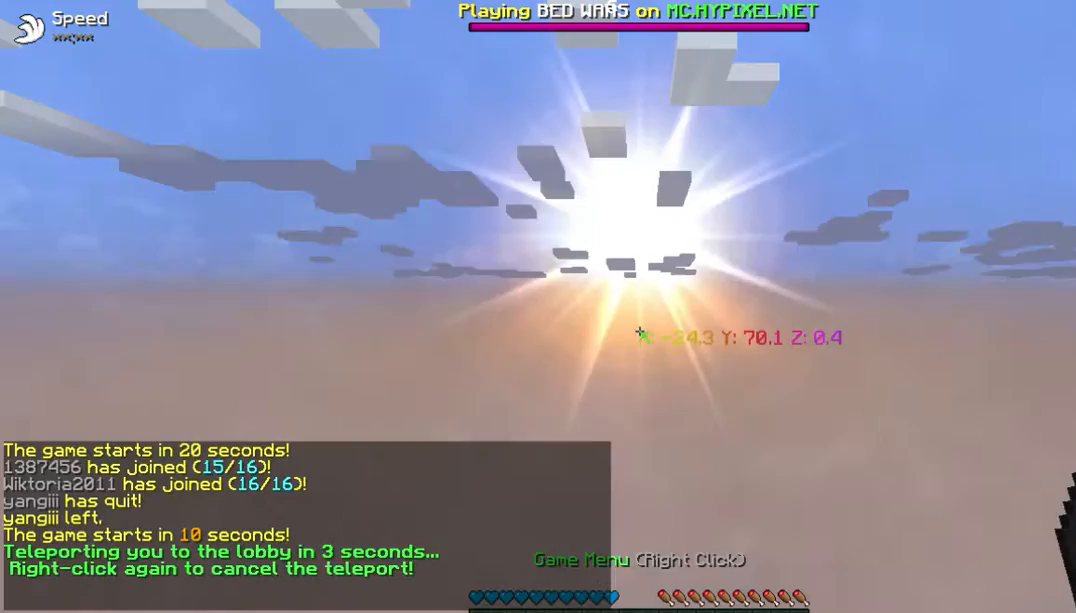
Gameplay with keyboard and mouse; each line is a JSON object with the keys and mouse buttons held at the frame after it. "events" lists presses ("down") and releases ("up") of "a", "d", "s", "w", "mouse_left" and "mouse_right" between this image and that frame as [ms after this image, input, new state], when the widget could be followed in between. "mouse_left", "mouse_right" = the "left", "right" buttons of the "mouse" list. No other keys are recorded. Fast repeated clicks can show as one long hold. Mouse movement is not recorded.
{"keys": ["s"], "mouse": [], "events": [[234, "s", "down"]]}
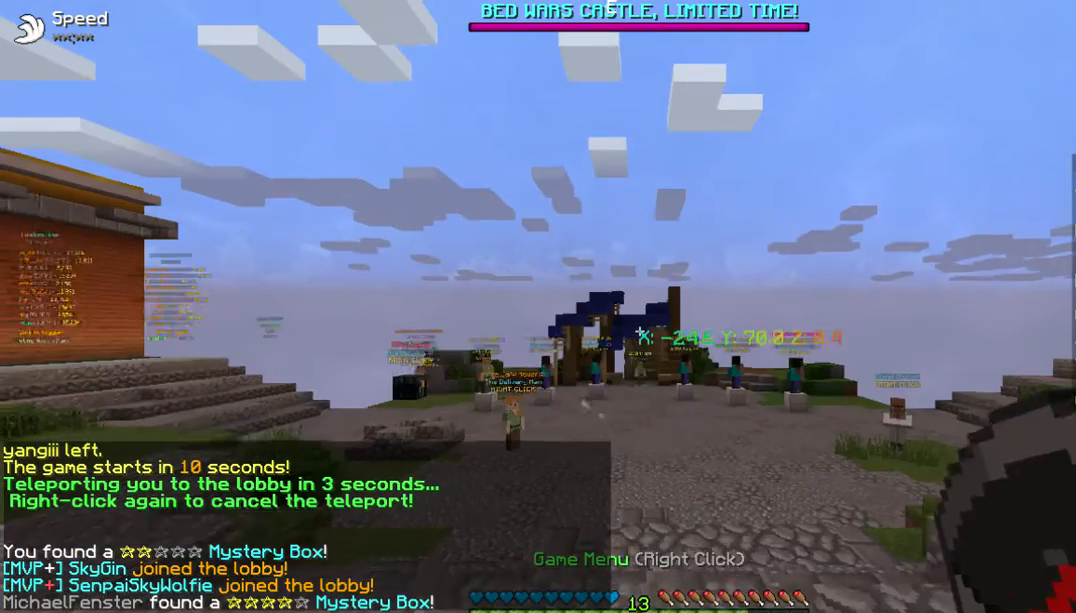
{"keys": ["w"], "mouse": [], "events": [[334, "s", "up"], [468, "w", "down"]]}
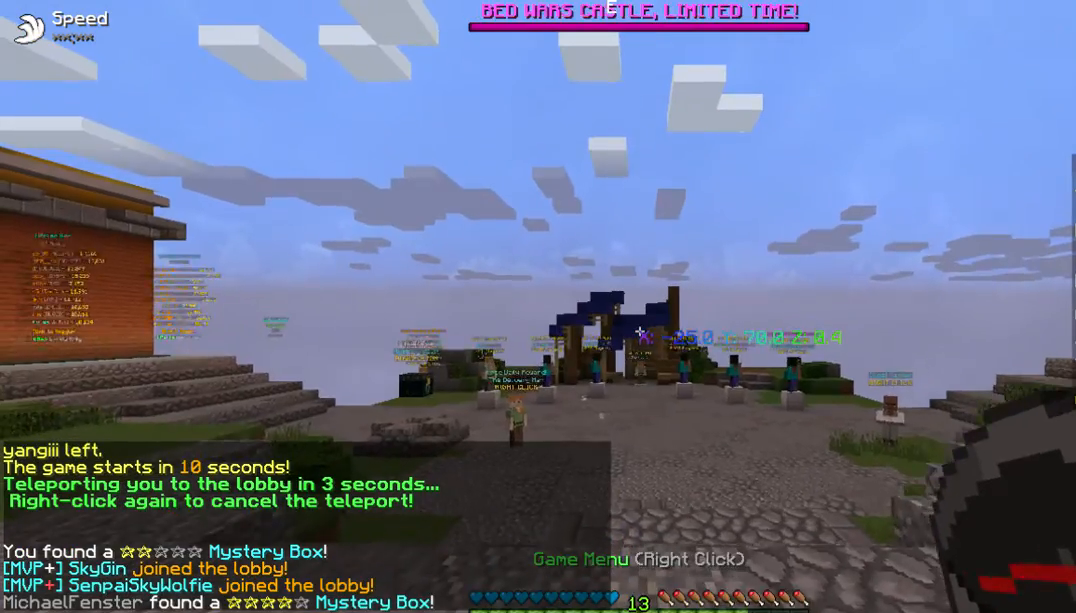
{"keys": ["w"], "mouse": []}
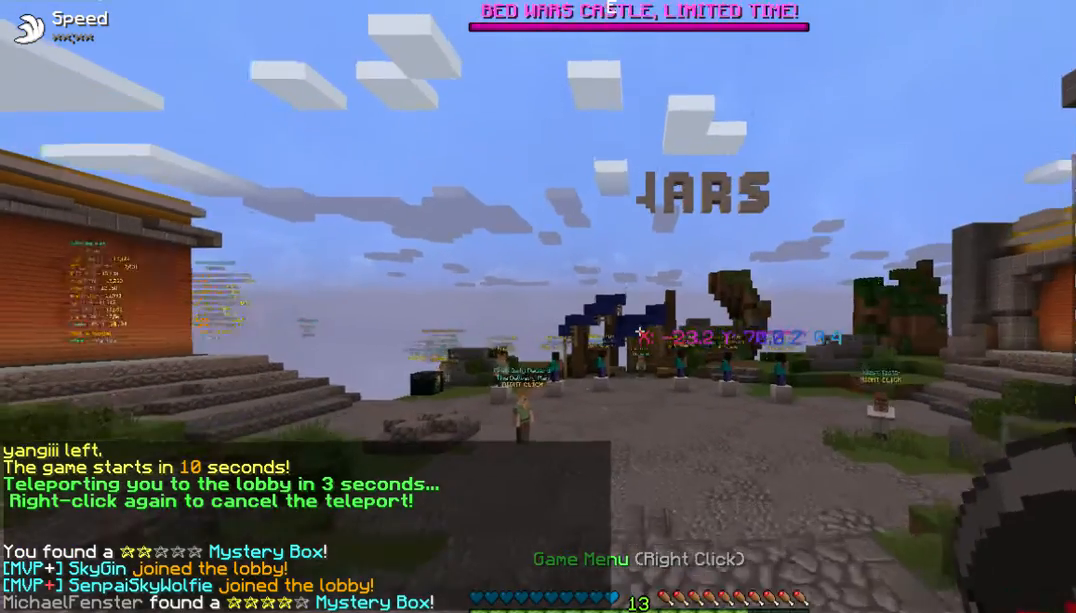
{"keys": ["w"], "mouse": [], "events": []}
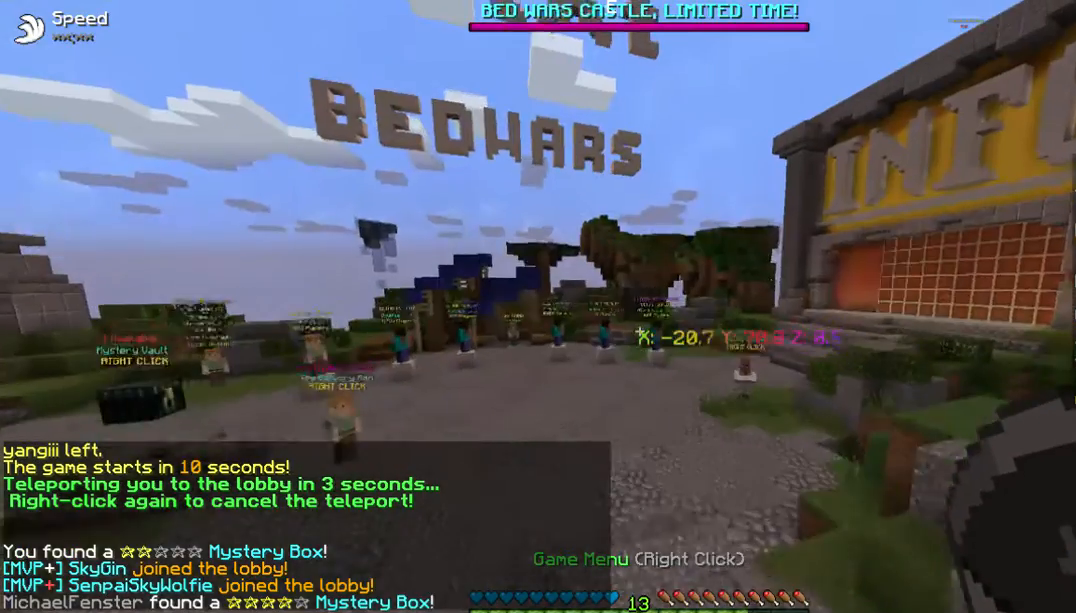
{"keys": ["a", "w"], "mouse": [], "events": [[334, "a", "down"]]}
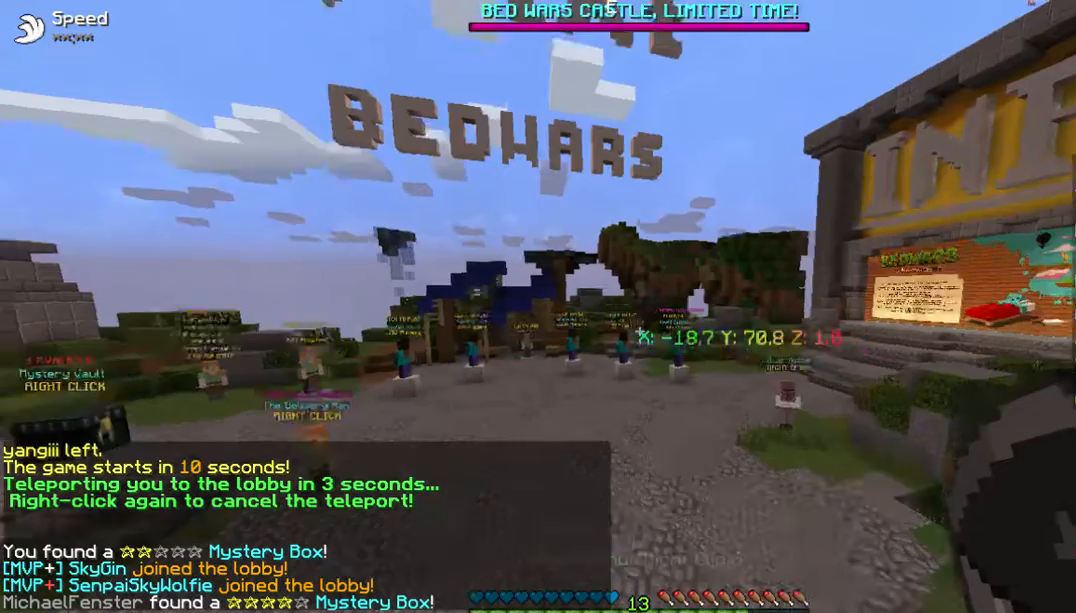
{"keys": ["a", "w"], "mouse": [], "events": []}
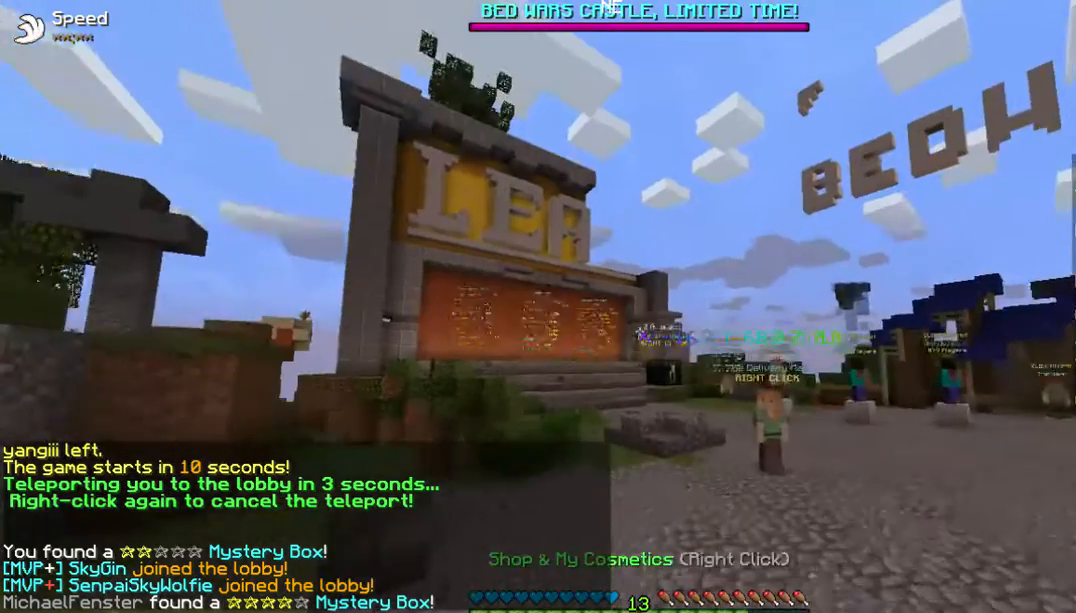
{"keys": ["w"], "mouse": [], "events": [[301, "a", "up"]]}
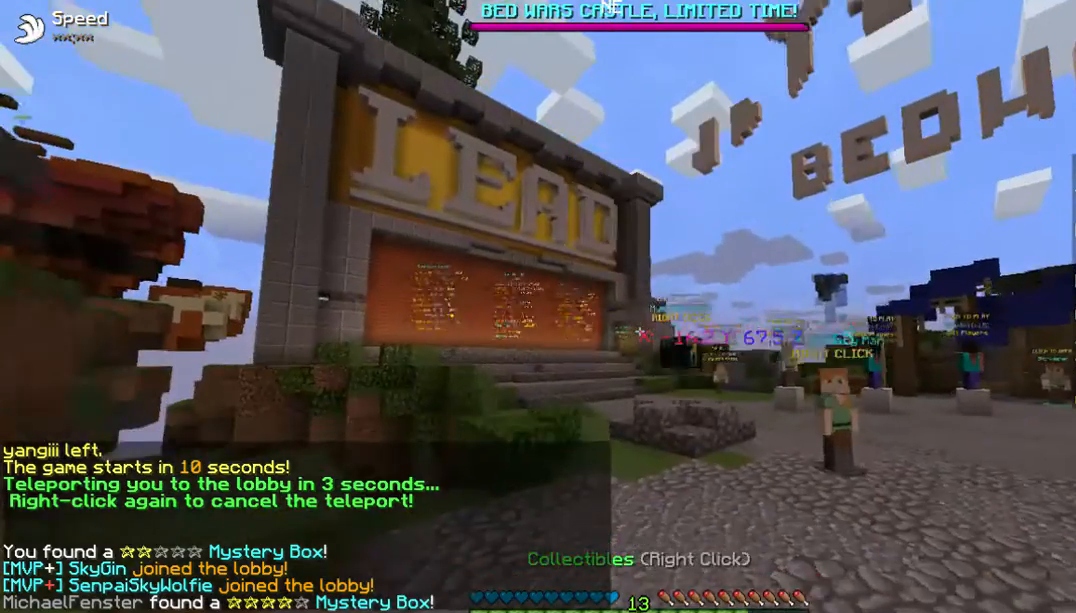
{"keys": ["w"], "mouse": [], "events": [[234, "d", "down"], [368, "d", "up"]]}
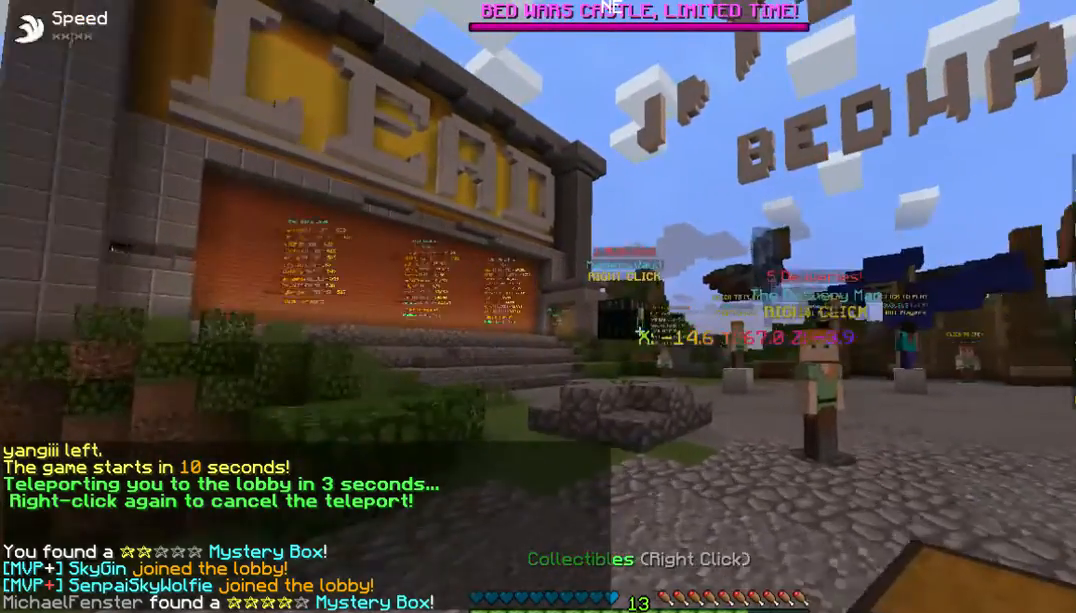
{"keys": ["w"], "mouse": [], "events": []}
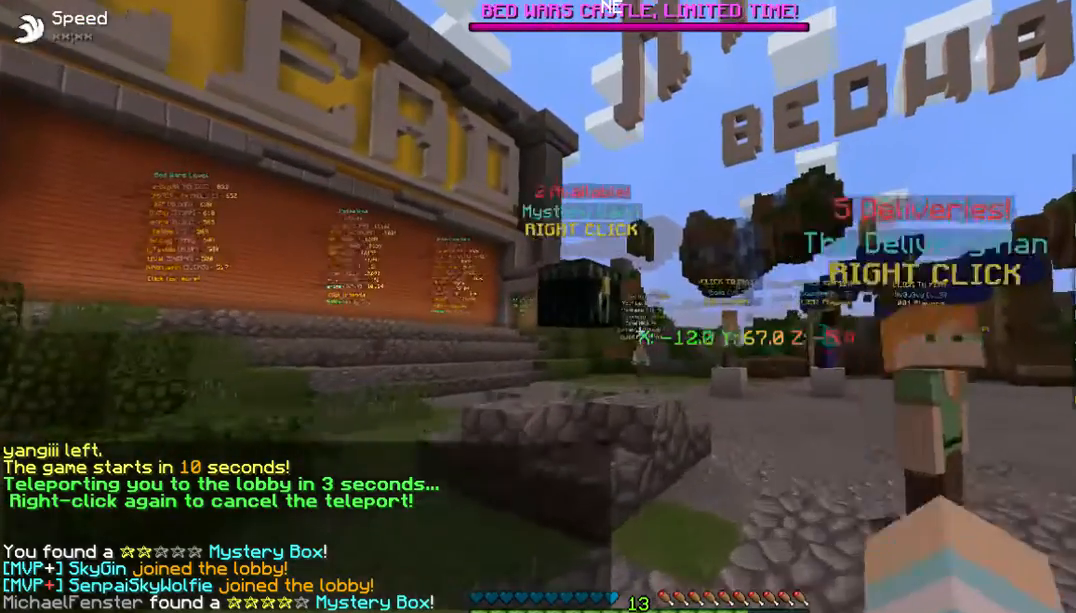
{"keys": ["w"], "mouse": [], "events": []}
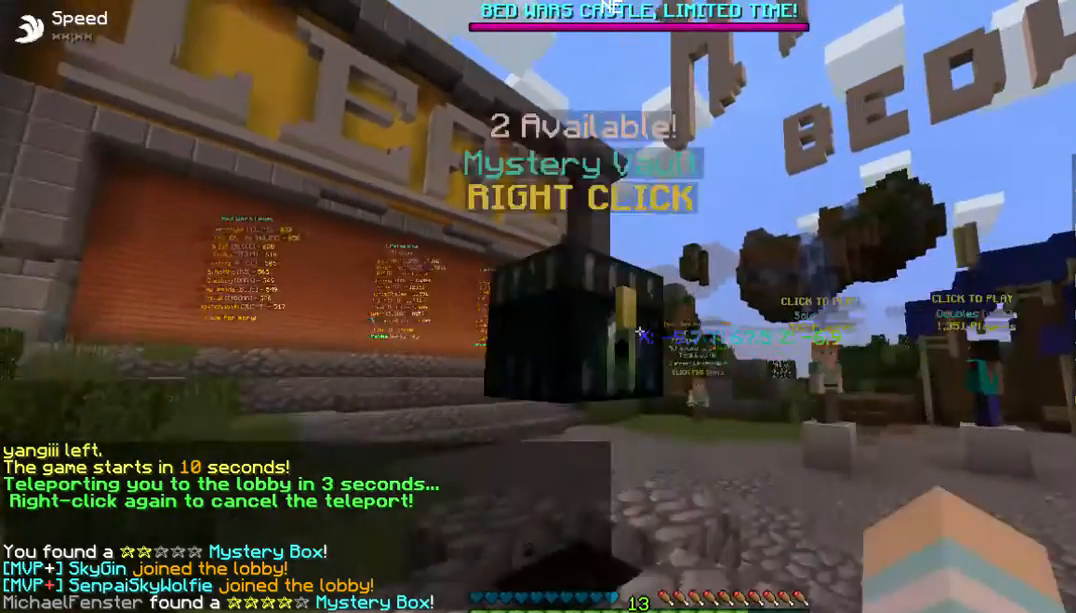
{"keys": [], "mouse": [], "events": [[101, "mouse_right", "down"], [167, "w", "up"], [368, "mouse_right", "up"]]}